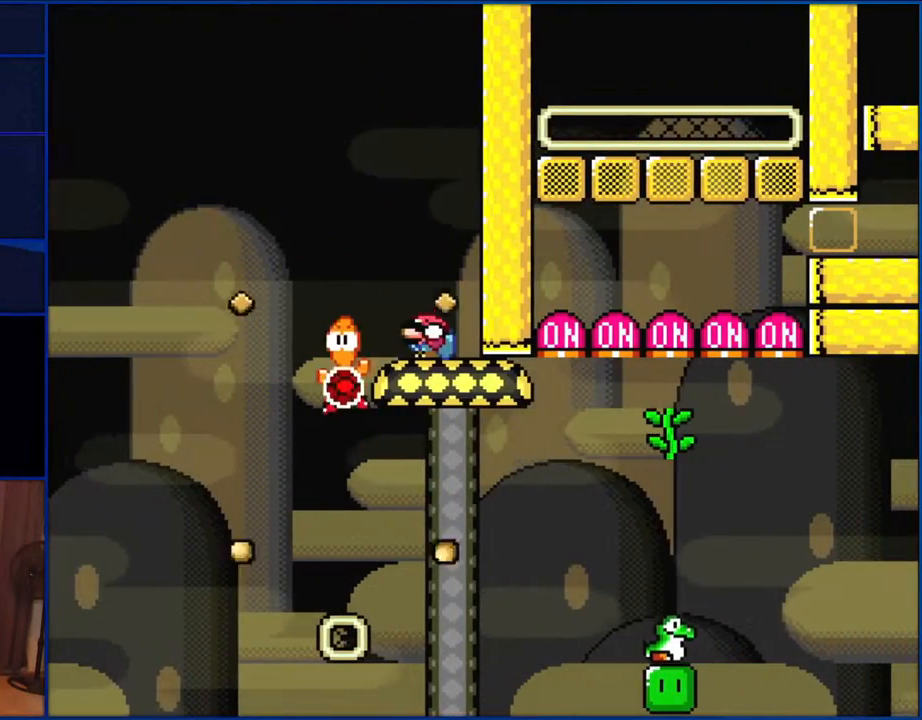
Gameplay with a controller (Nintendo layout); each line is a JSON object with the inputs held at the frame after it. "events" lists button and stick changes between this image and that frame as [ms after this image, input, new state], when the widget could be followed in between. Not read: L1 L3 R1 R3.
{"buttons": ["B", "Y", "DPAD_DOWN"], "events": [[83, "B", "down"], [83, "DPAD_LEFT", "down"], [150, "B", "up"], [250, "B", "down"], [483, "DPAD_LEFT", "up"]]}
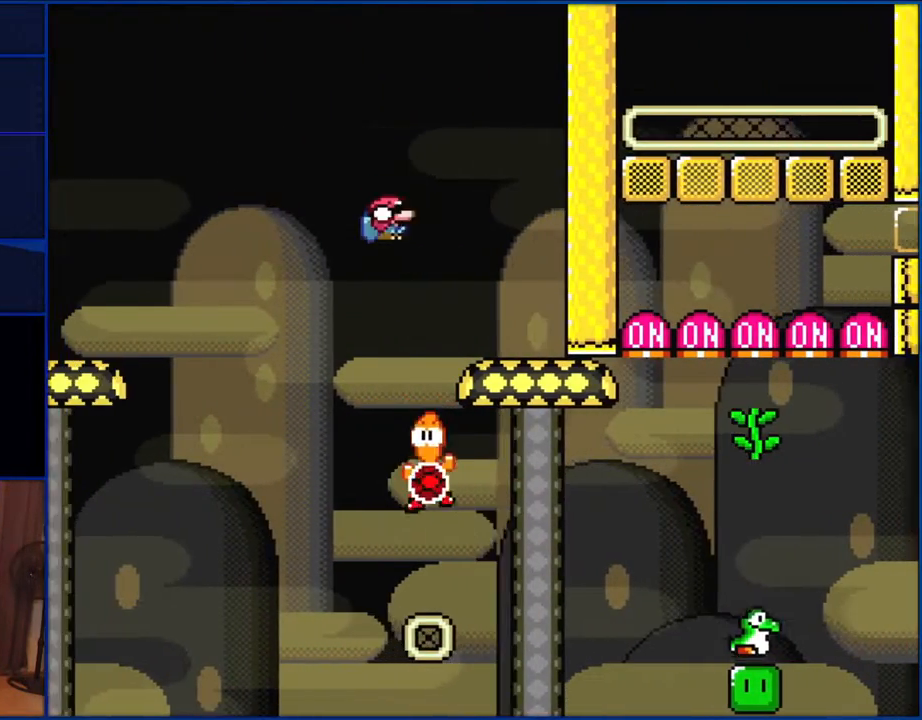
{"buttons": ["B", "Y", "DPAD_DOWN", "DPAD_RIGHT"], "events": [[17, "DPAD_RIGHT", "down"], [133, "B", "up"], [483, "B", "down"]]}
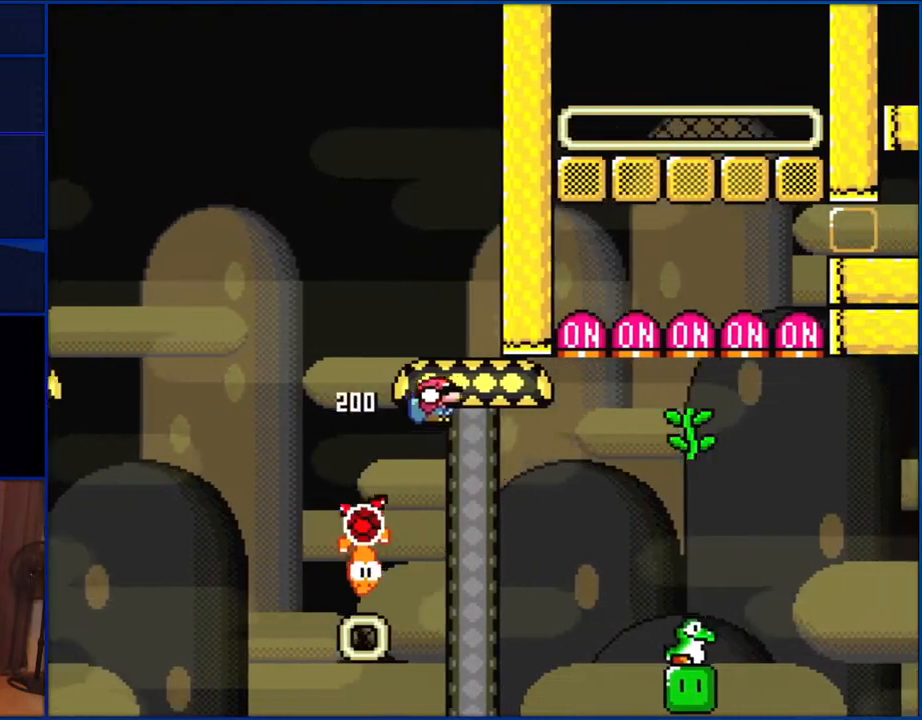
{"buttons": ["B", "Y"], "events": [[450, "DPAD_DOWN", "up"], [483, "DPAD_RIGHT", "up"]]}
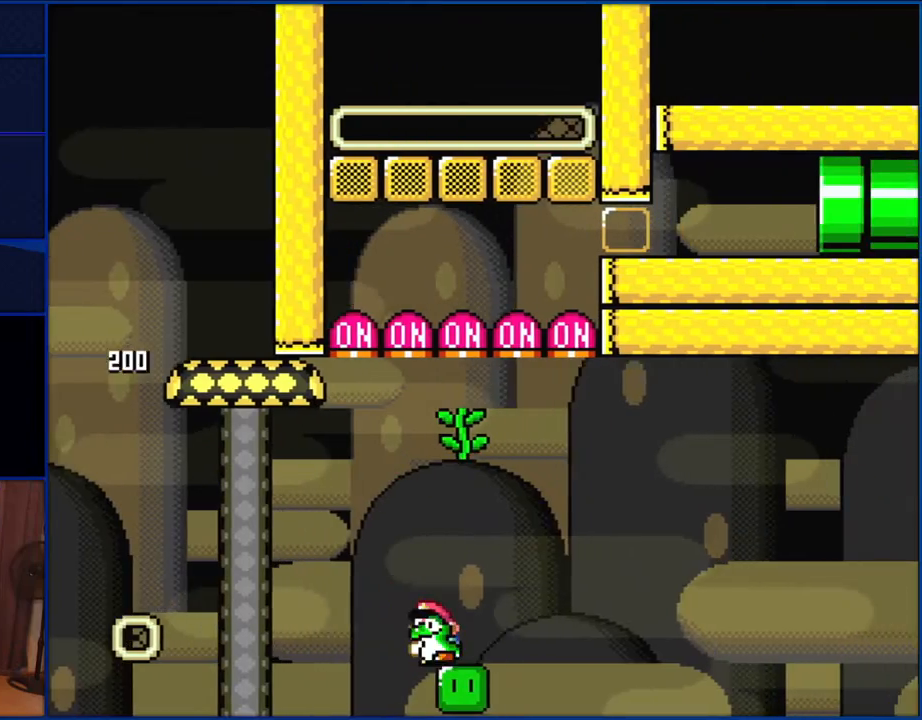
{"buttons": ["Y"], "events": [[50, "DPAD_LEFT", "down"], [183, "B", "up"], [217, "DPAD_LEFT", "up"], [317, "DPAD_RIGHT", "down"], [383, "DPAD_RIGHT", "up"]]}
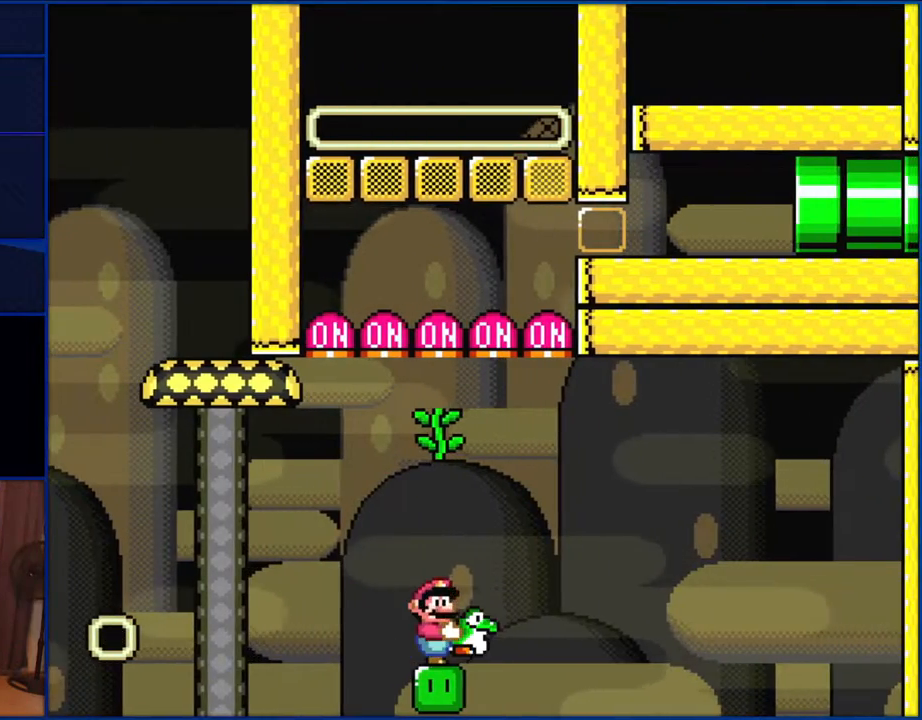
{"buttons": ["B", "Y", "DPAD_DOWN"], "events": [[217, "DPAD_UP", "down"], [350, "DPAD_LEFT", "down"], [350, "DPAD_UP", "up"], [350, "Y", "up"], [400, "DPAD_DOWN", "down"], [417, "DPAD_LEFT", "up"], [450, "B", "down"], [450, "Y", "down"]]}
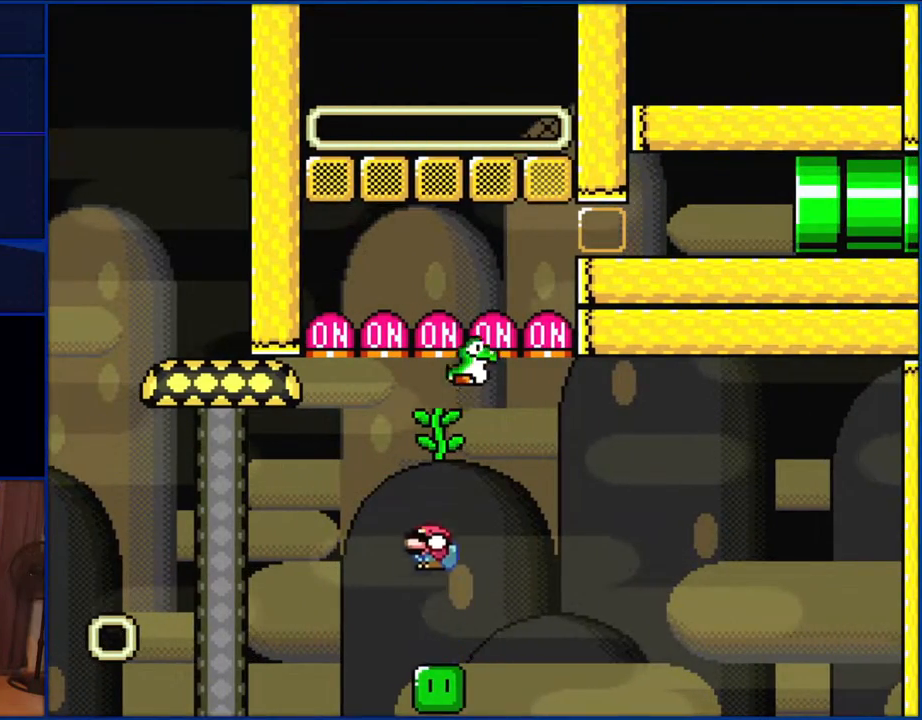
{"buttons": ["Y", "DPAD_UP", "DPAD_RIGHT"], "events": [[300, "DPAD_RIGHT", "down"], [367, "B", "up"], [367, "DPAD_DOWN", "up"], [367, "DPAD_RIGHT", "up"], [367, "DPAD_UP", "down"], [483, "DPAD_RIGHT", "down"]]}
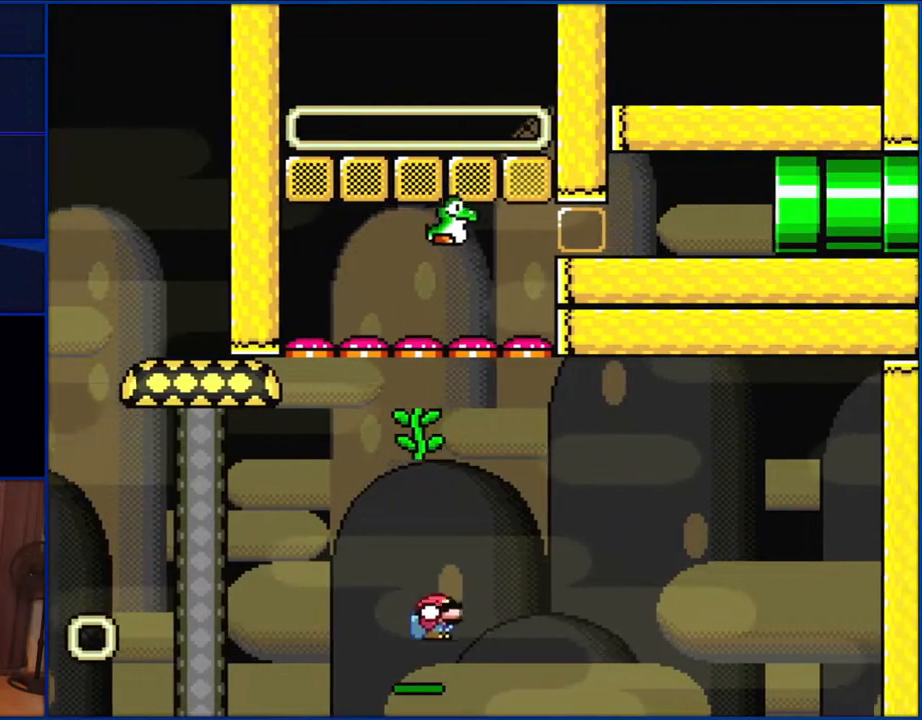
{"buttons": ["Y"], "events": [[100, "B", "down"], [100, "DPAD_DOWN", "down"], [100, "DPAD_RIGHT", "up"], [100, "DPAD_UP", "up"], [117, "DPAD_DOWN", "up"], [183, "B", "up"]]}
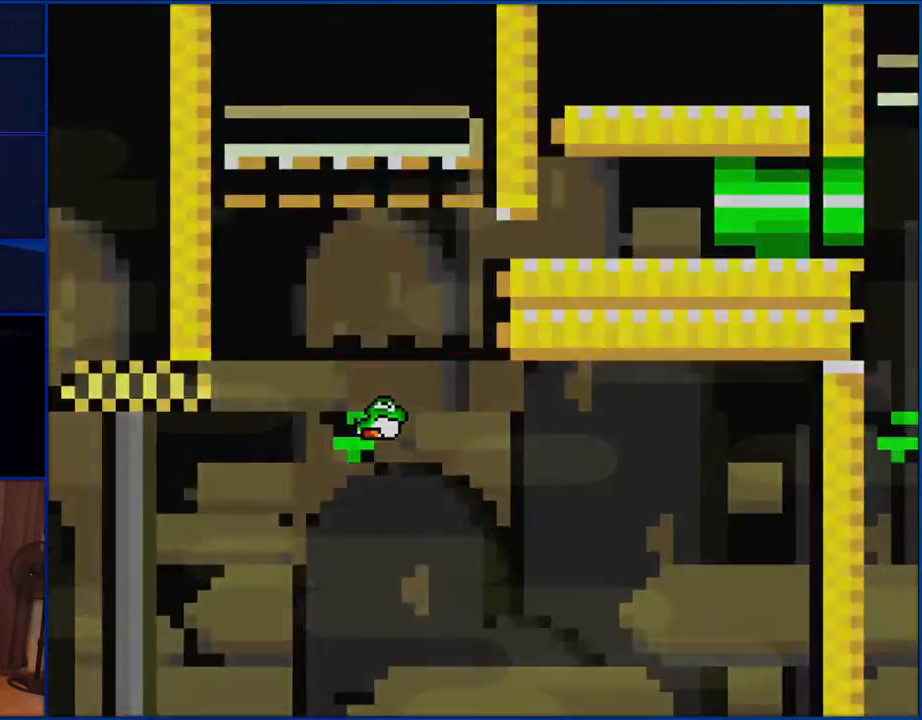
{"buttons": ["Y"], "events": []}
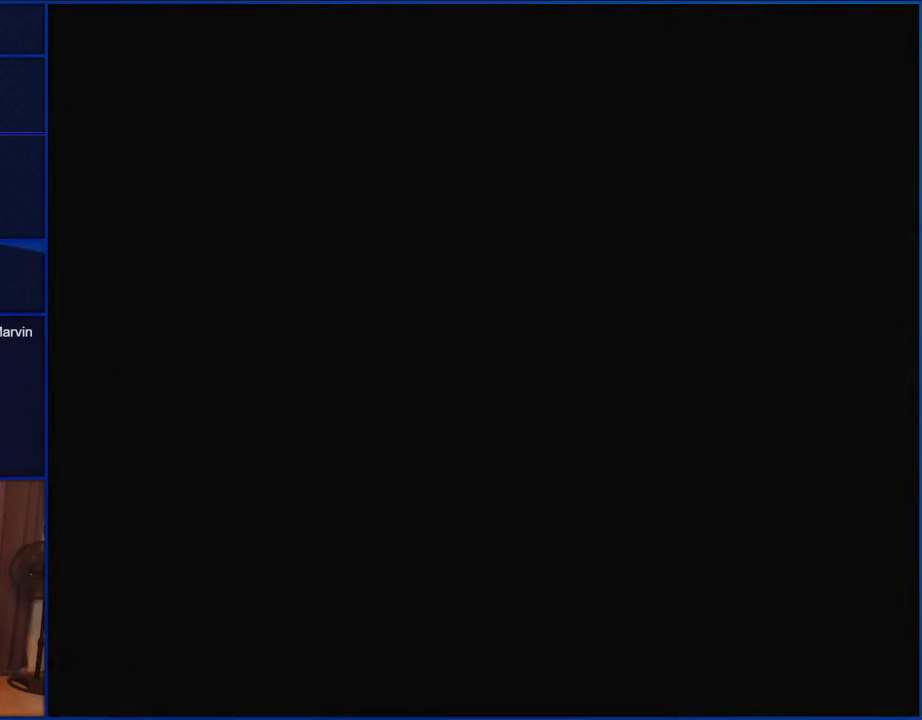
{"buttons": ["Y"], "events": []}
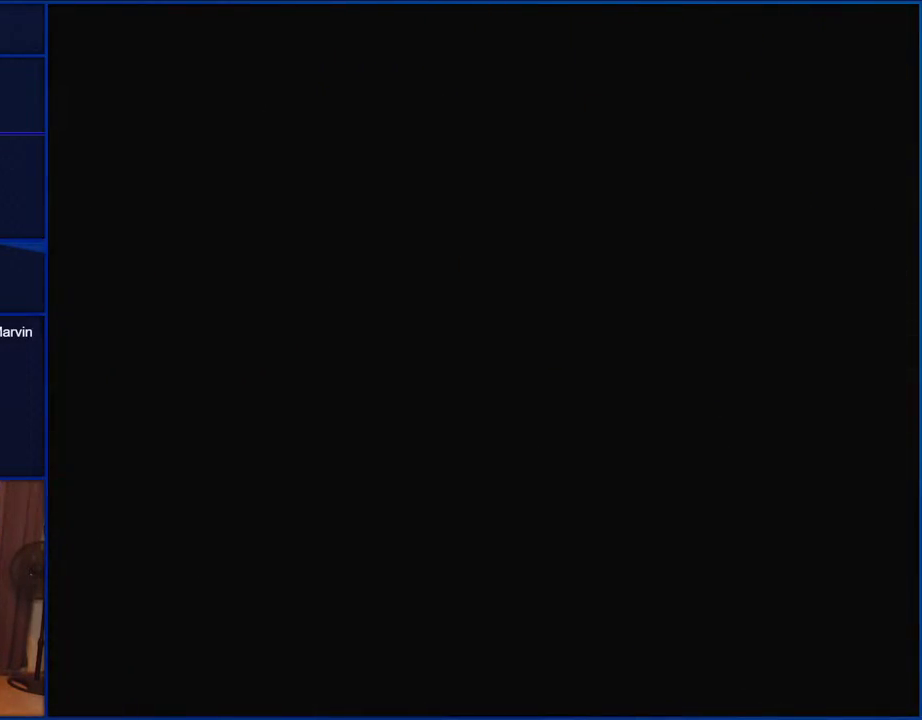
{"buttons": ["Y"], "events": []}
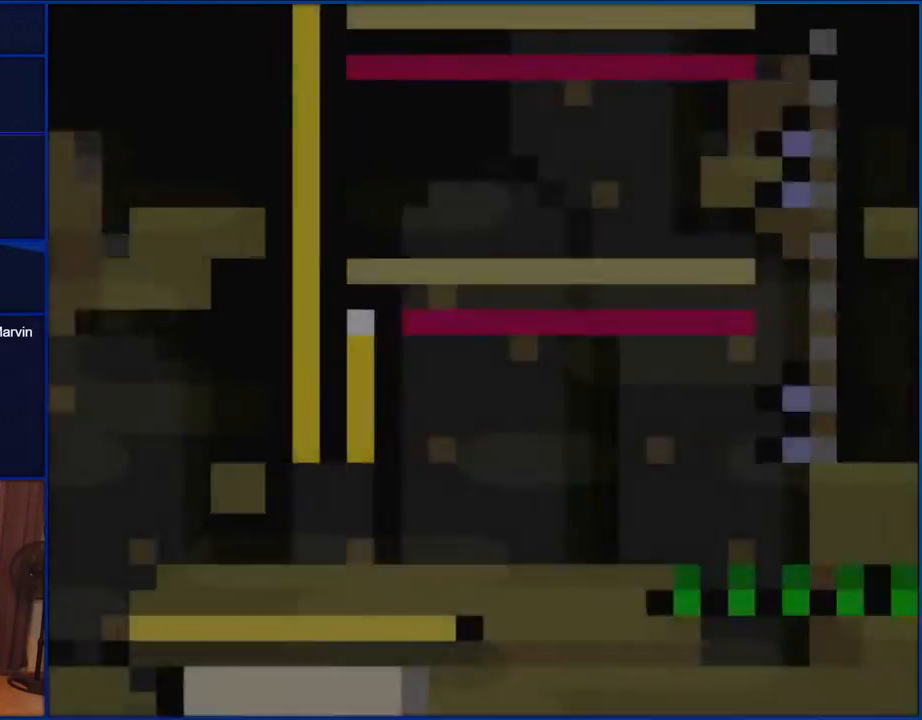
{"buttons": ["Y"], "events": []}
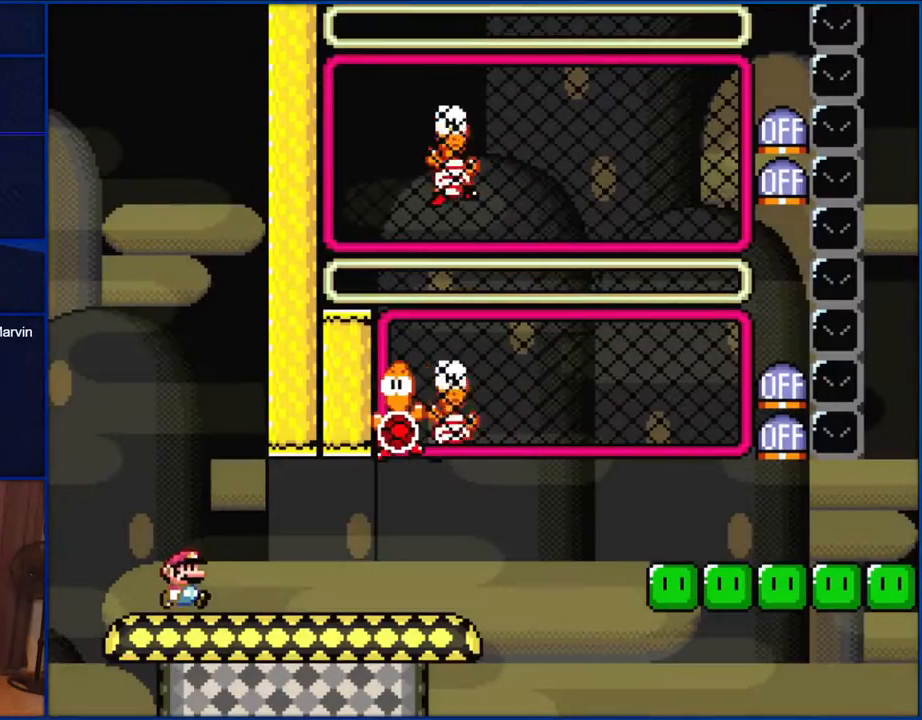
{"buttons": ["Y", "DPAD_RIGHT"], "events": [[17, "DPAD_RIGHT", "down"]]}
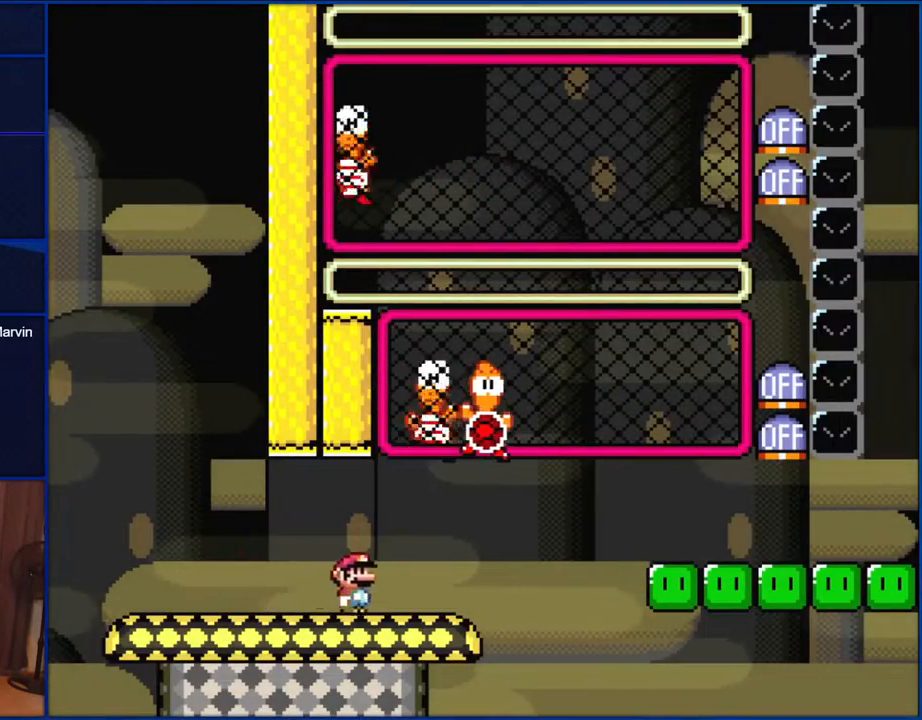
{"buttons": ["B", "Y", "DPAD_RIGHT"], "events": [[117, "B", "down"], [150, "DPAD_UP", "down"], [183, "DPAD_LEFT", "down"], [183, "DPAD_RIGHT", "up"], [183, "DPAD_UP", "up"], [283, "DPAD_LEFT", "up"], [283, "DPAD_RIGHT", "down"]]}
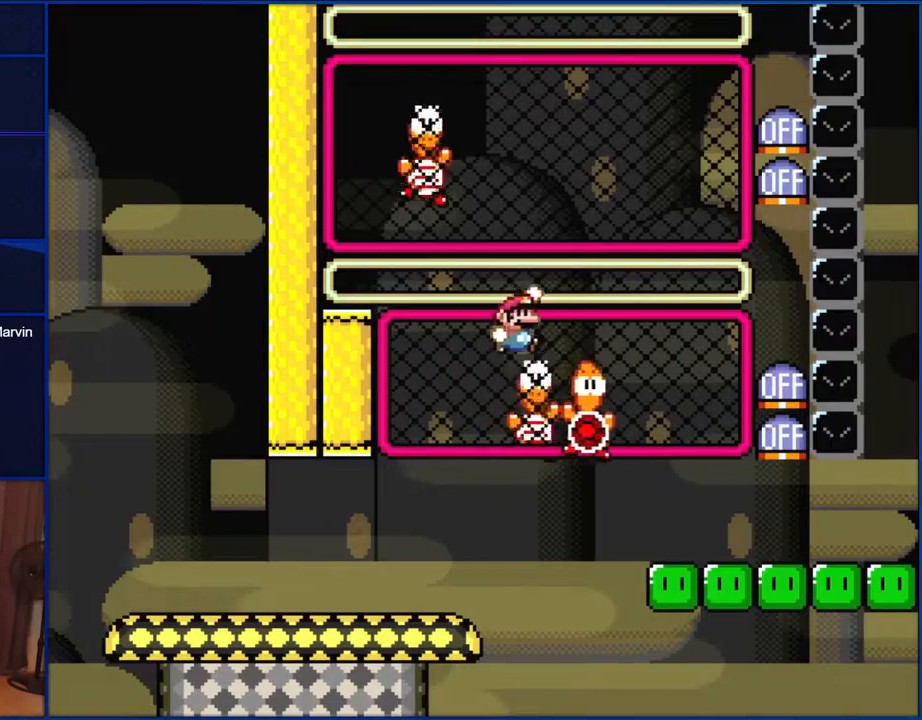
{"buttons": ["Y"], "events": [[100, "B", "up"], [250, "DPAD_RIGHT", "up"], [350, "DPAD_LEFT", "down"], [483, "DPAD_LEFT", "up"]]}
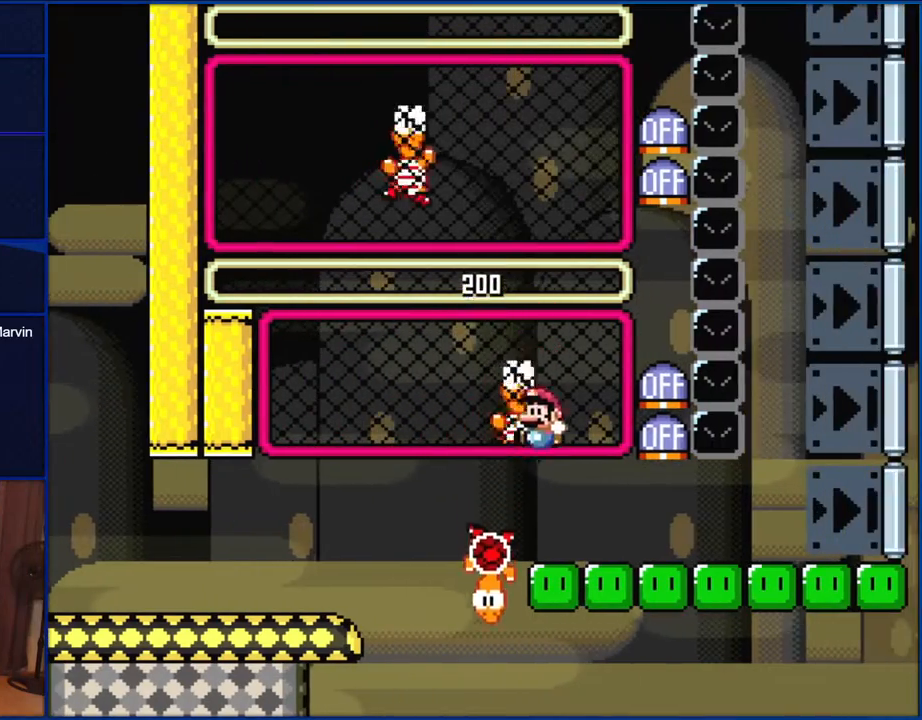
{"buttons": ["B"], "events": [[67, "Y", "up"], [100, "DPAD_UP", "down"], [167, "Y", "down"], [217, "DPAD_UP", "up"], [217, "Y", "up"], [317, "B", "down"]]}
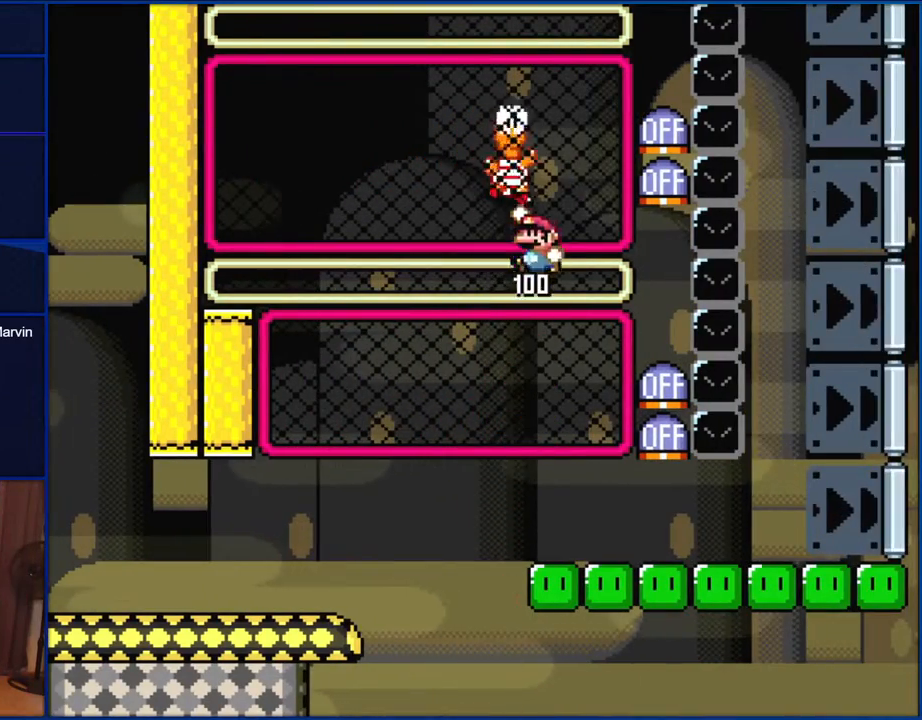
{"buttons": ["B", "Y", "DPAD_LEFT"], "events": [[183, "B", "up"], [183, "DPAD_UP", "down"], [250, "Y", "down"], [283, "DPAD_UP", "up"], [417, "B", "down"], [417, "DPAD_LEFT", "down"]]}
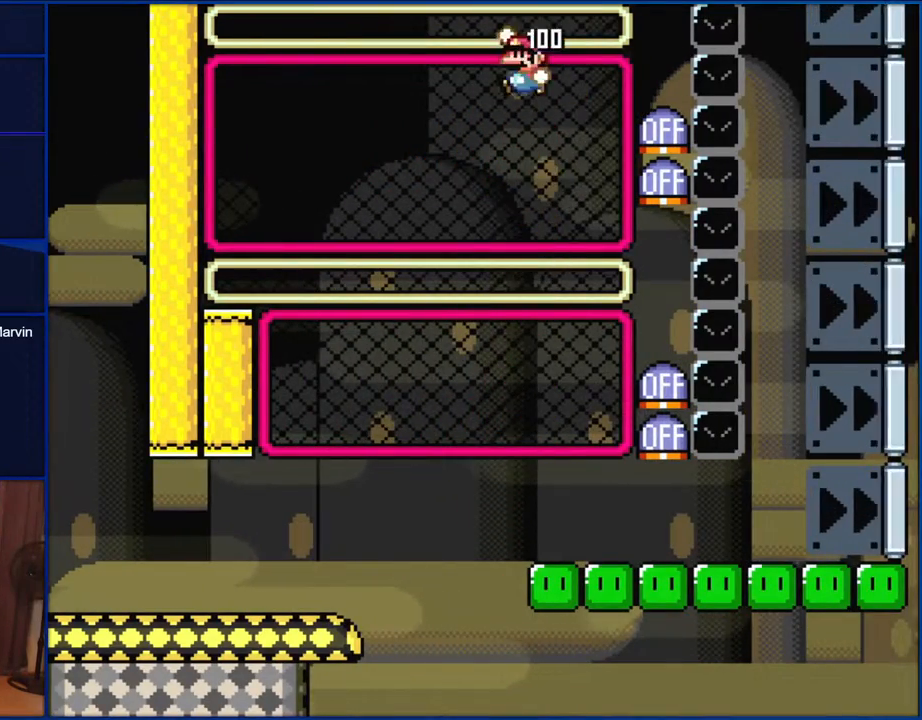
{"buttons": ["B", "Y", "DPAD_RIGHT"], "events": [[17, "B", "up"], [150, "DPAD_LEFT", "up"], [350, "DPAD_RIGHT", "down"], [417, "B", "down"]]}
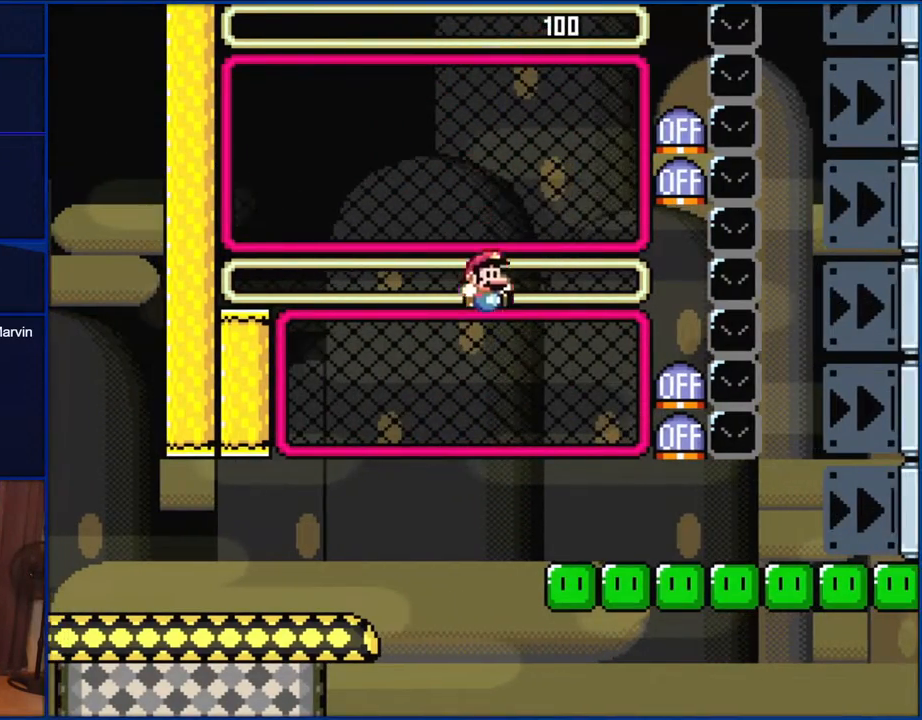
{"buttons": ["Y", "DPAD_RIGHT"], "events": [[333, "B", "up"]]}
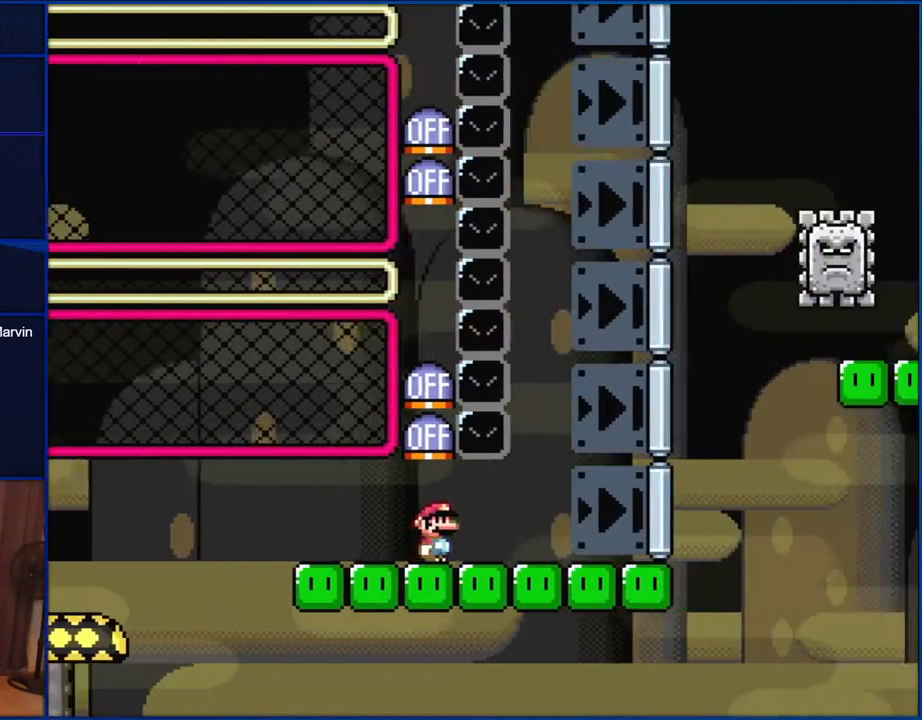
{"buttons": ["Y", "DPAD_RIGHT"], "events": []}
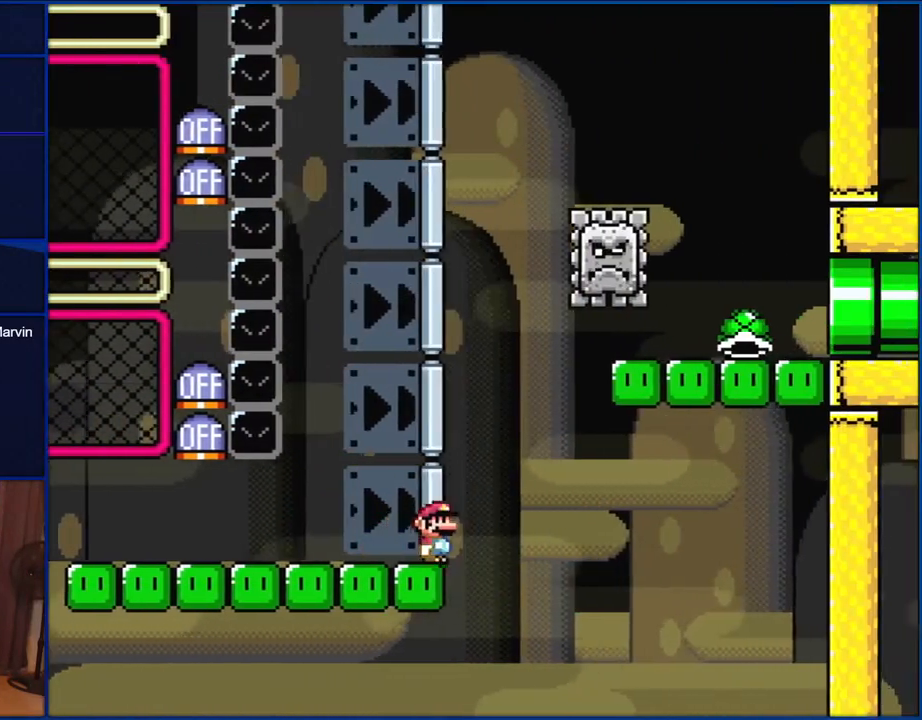
{"buttons": ["B", "Y", "DPAD_RIGHT"], "events": [[100, "B", "down"], [133, "DPAD_RIGHT", "up"], [167, "DPAD_LEFT", "down"], [250, "DPAD_LEFT", "up"], [283, "DPAD_RIGHT", "down"]]}
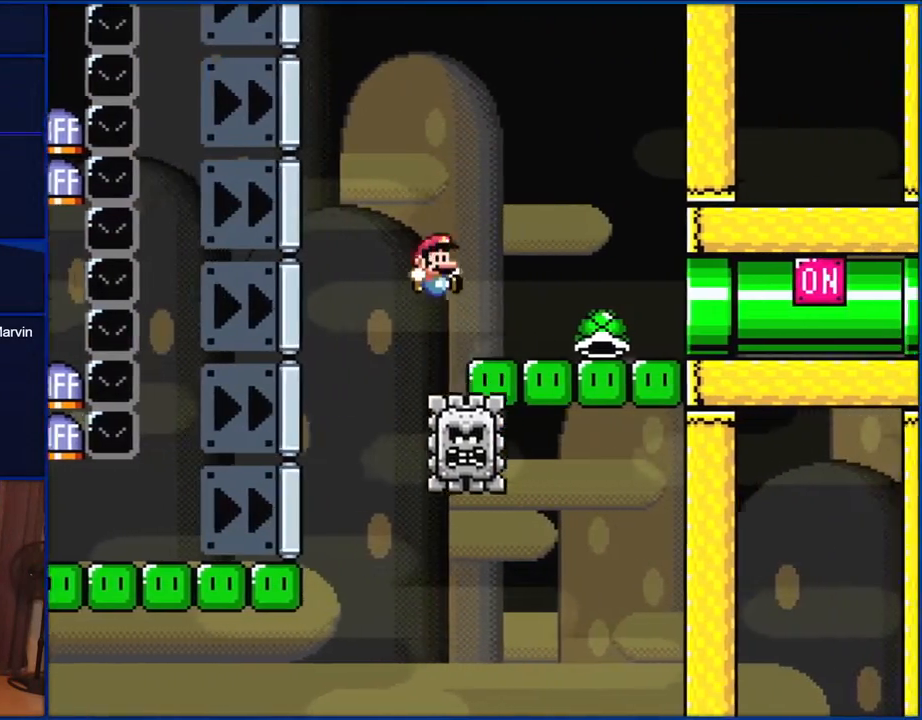
{"buttons": ["Y", "DPAD_RIGHT"], "events": [[450, "B", "up"]]}
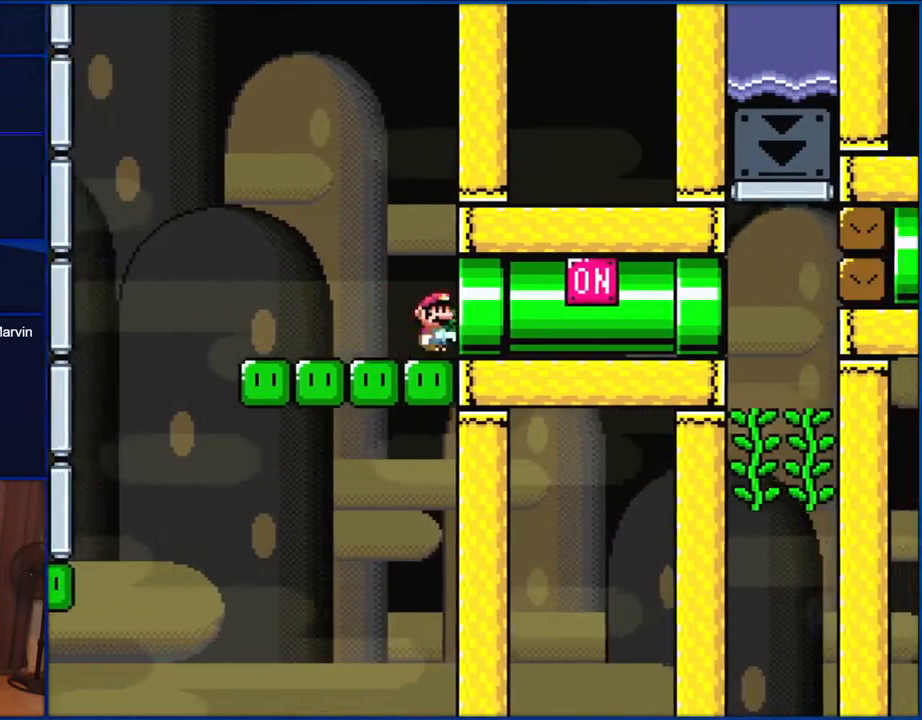
{"buttons": ["Y", "DPAD_UP"], "events": [[450, "DPAD_UP", "down"], [483, "DPAD_RIGHT", "up"]]}
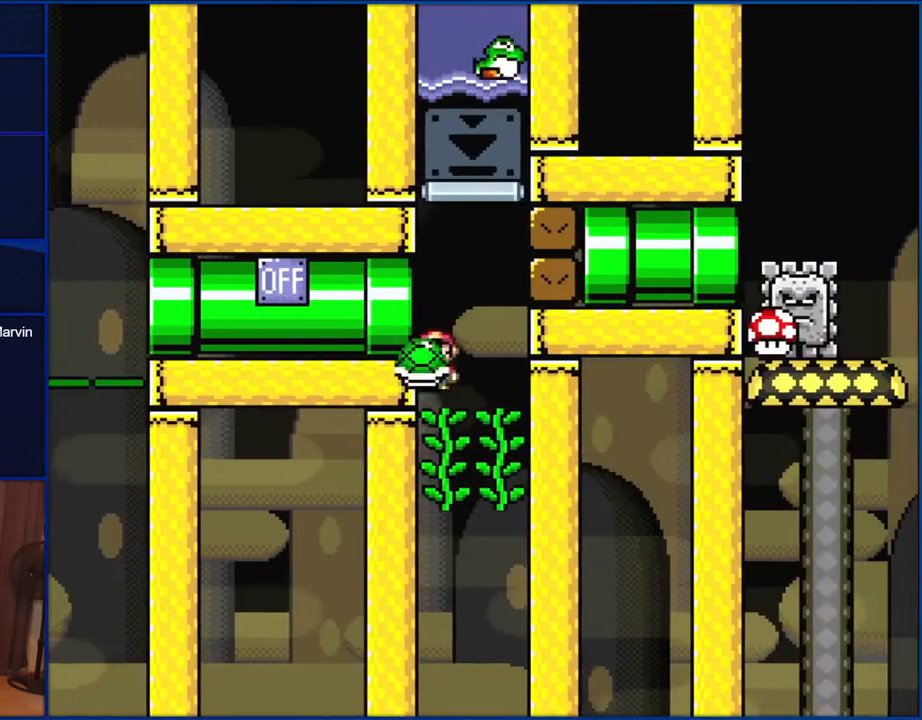
{"buttons": ["Y", "DPAD_UP", "DPAD_LEFT"], "events": [[17, "DPAD_LEFT", "down"], [117, "Y", "up"], [250, "Y", "down"]]}
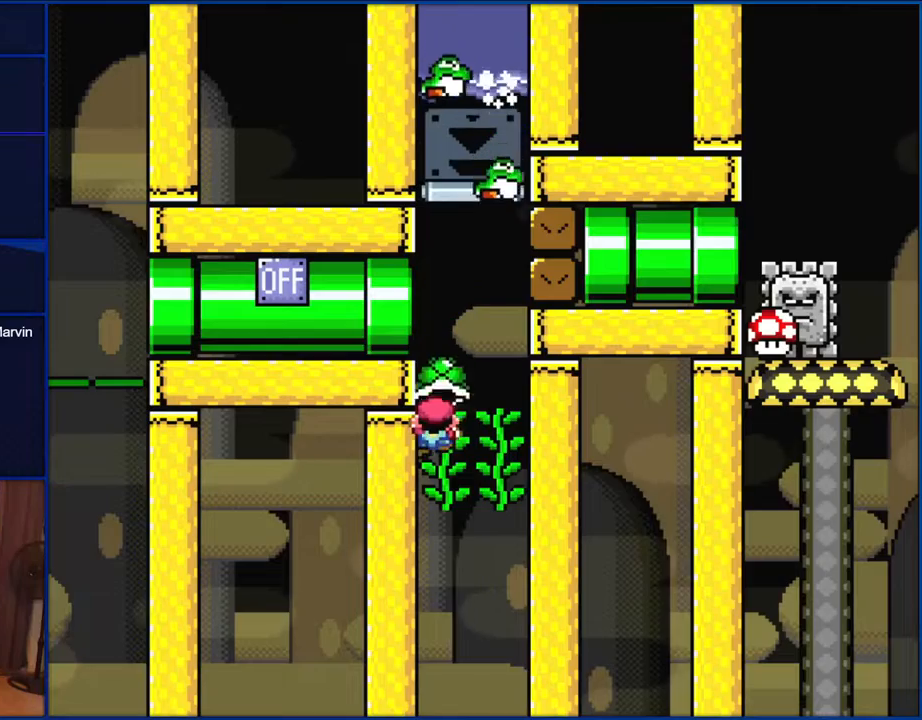
{"buttons": ["Y", "DPAD_RIGHT"], "events": [[183, "DPAD_UP", "up"], [217, "DPAD_LEFT", "up"], [450, "DPAD_RIGHT", "down"]]}
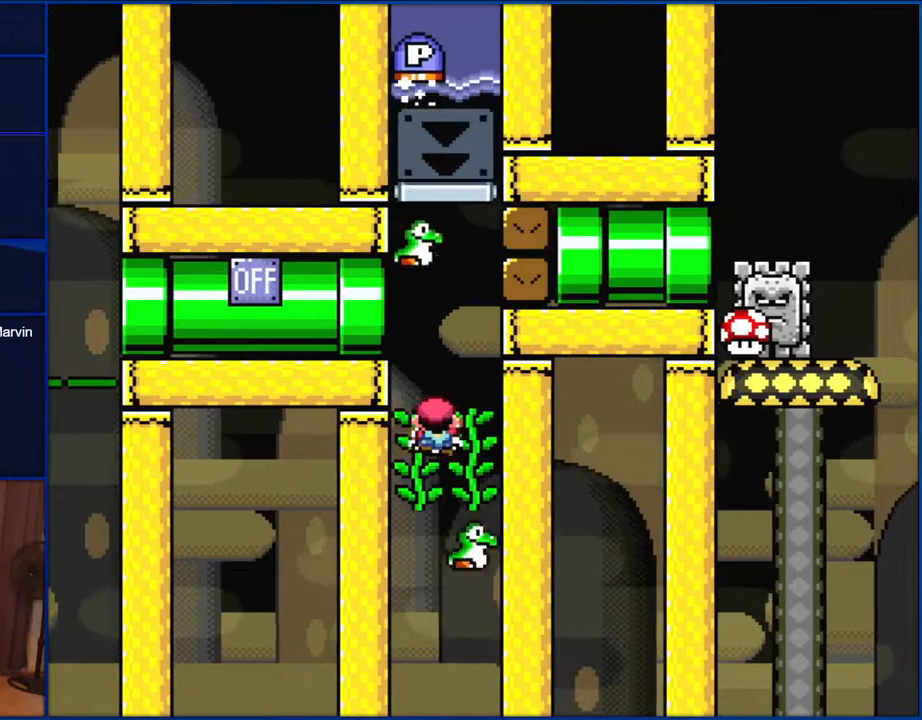
{"buttons": ["Y", "DPAD_LEFT"], "events": [[400, "DPAD_RIGHT", "up"], [417, "DPAD_LEFT", "down"]]}
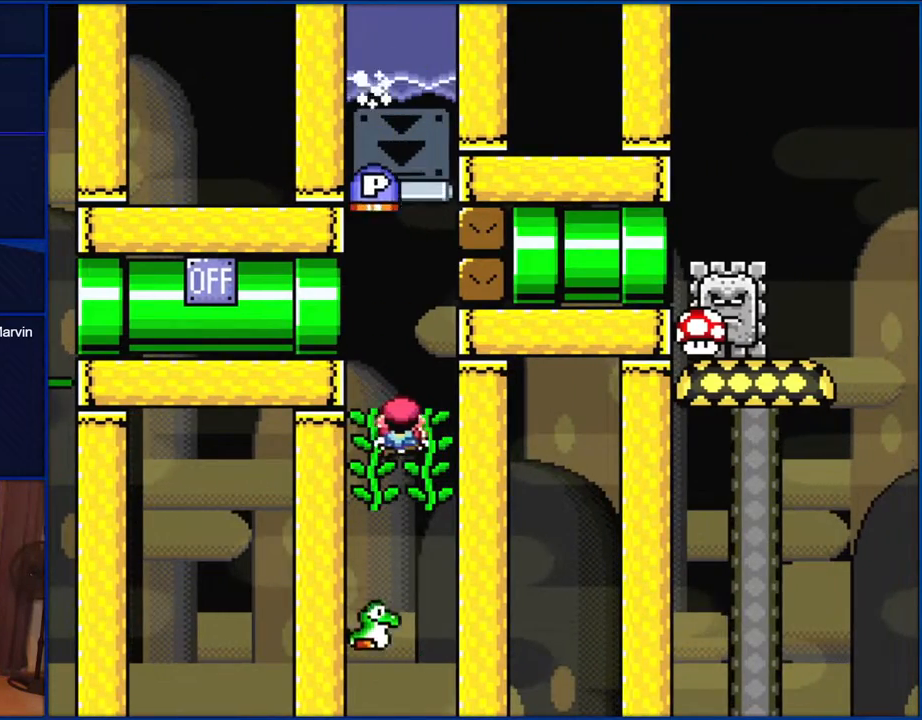
{"buttons": ["Y", "DPAD_UP", "DPAD_RIGHT"], "events": [[300, "DPAD_LEFT", "up"], [450, "DPAD_RIGHT", "down"], [450, "DPAD_UP", "down"]]}
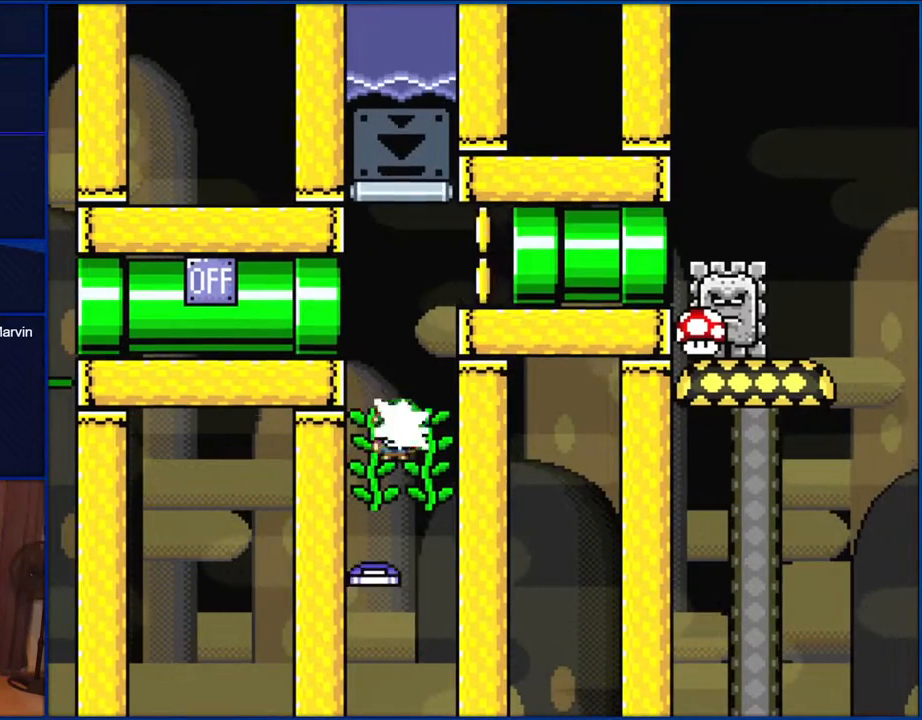
{"buttons": ["B", "Y", "DPAD_RIGHT"], "events": [[83, "Y", "up"], [117, "DPAD_RIGHT", "up"], [183, "Y", "down"], [333, "DPAD_RIGHT", "down"], [400, "DPAD_UP", "up"], [417, "B", "down"]]}
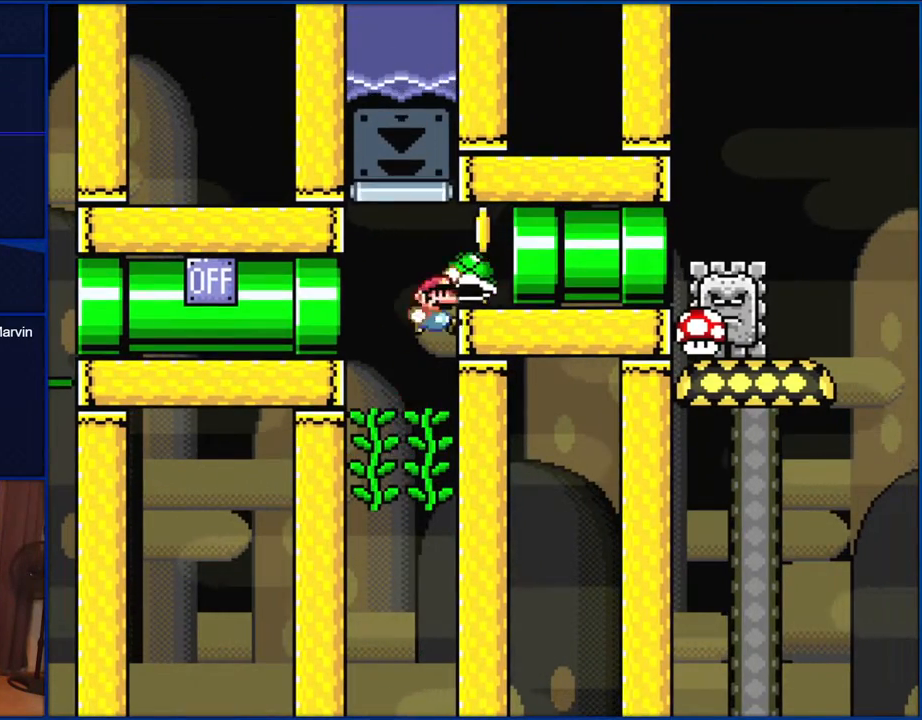
{"buttons": ["Y", "DPAD_RIGHT"], "events": [[133, "B", "up"]]}
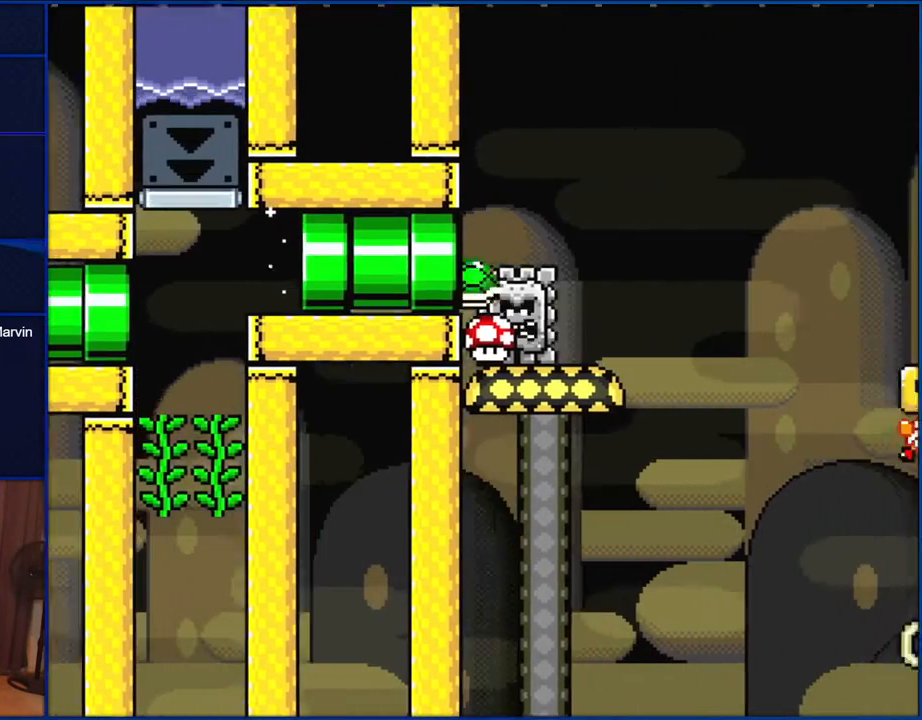
{"buttons": ["Y"], "events": [[17, "DPAD_RIGHT", "up"]]}
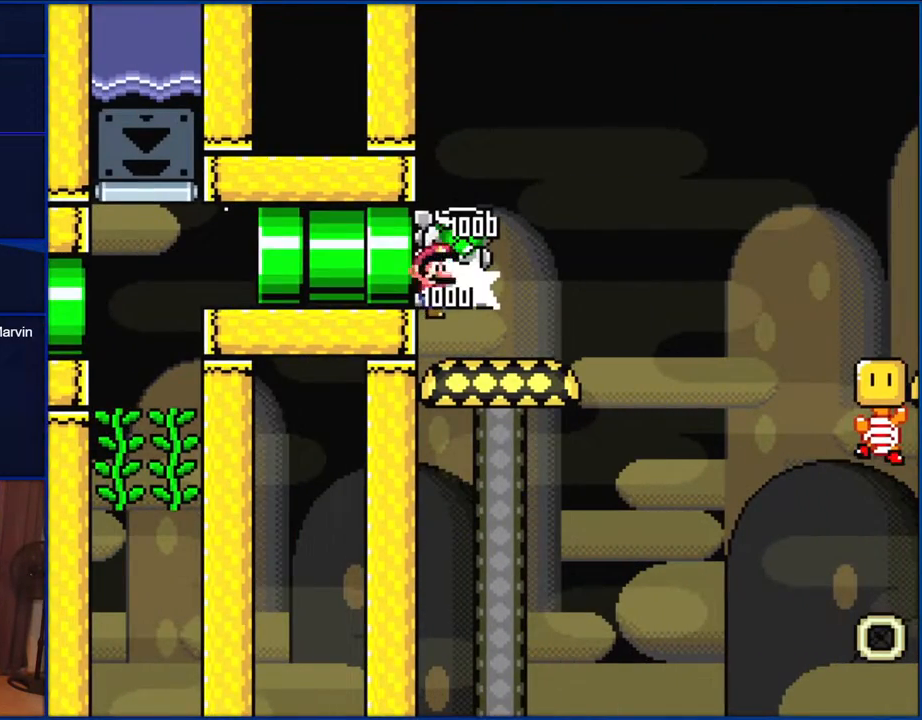
{"buttons": ["X", "DPAD_RIGHT"], "events": [[33, "Y", "up"], [150, "X", "down"], [417, "DPAD_RIGHT", "down"]]}